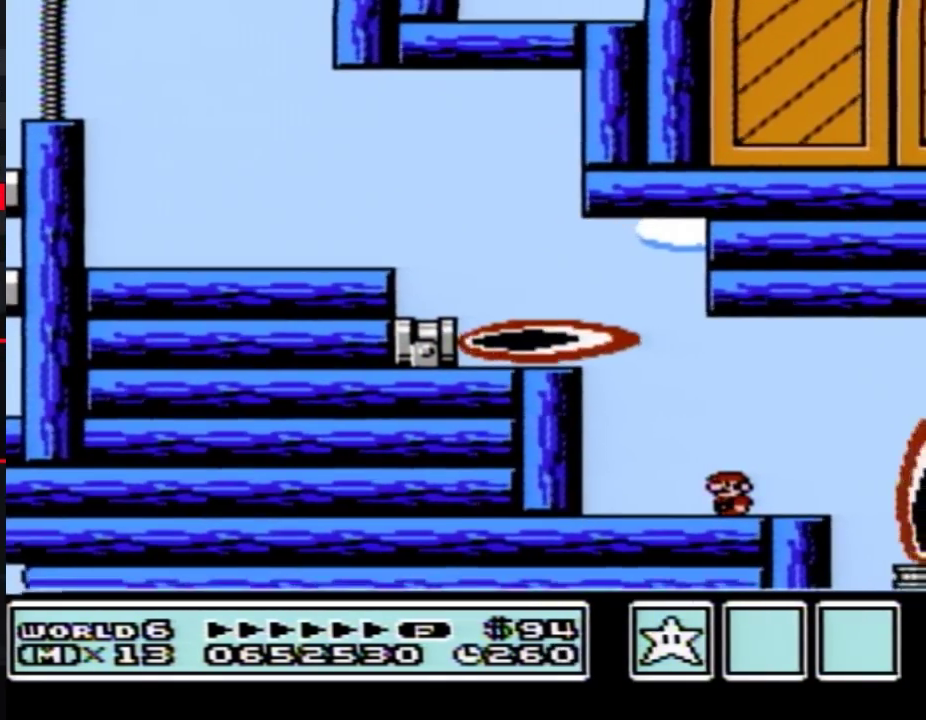
Gameplay with a controller (Nintendo layout); each line is a JSON object with the inputs held at the frame after it. "events" lists button and stick changes between this image and that frame as [ms after this image, input, new state], when the widget could be followed in between. Not read: L3 R3.
{"buttons": ["B", "DPAD_RIGHT"], "events": [[17, "B", "down"], [333, "DPAD_RIGHT", "down"]]}
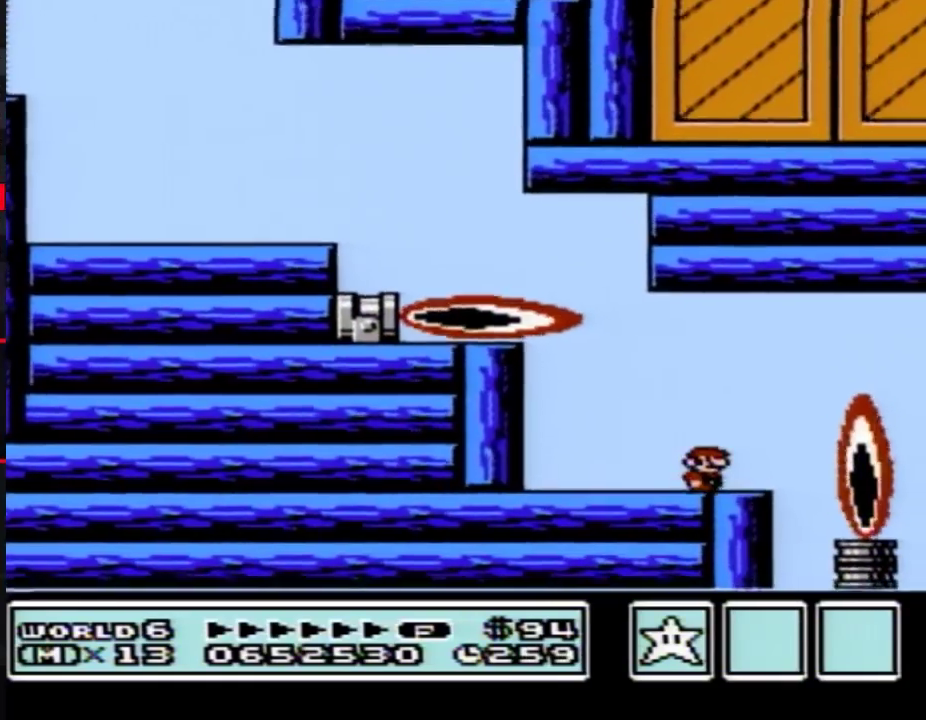
{"buttons": ["B"], "events": [[50, "DPAD_RIGHT", "up"], [117, "DPAD_LEFT", "down"], [217, "DPAD_LEFT", "up"]]}
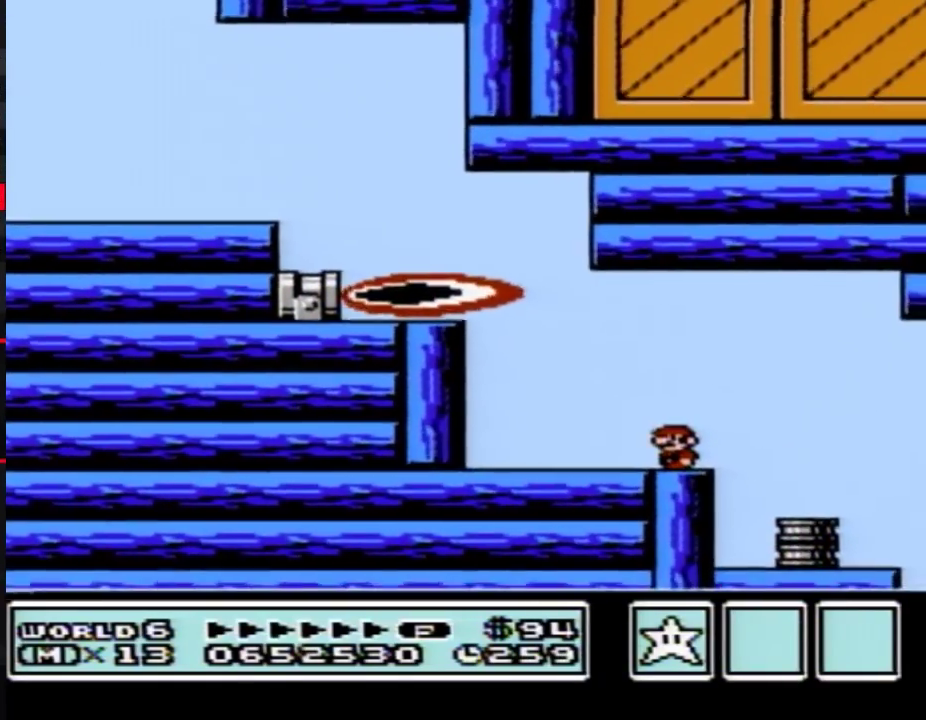
{"buttons": ["B", "DPAD_RIGHT"], "events": [[150, "DPAD_RIGHT", "down"]]}
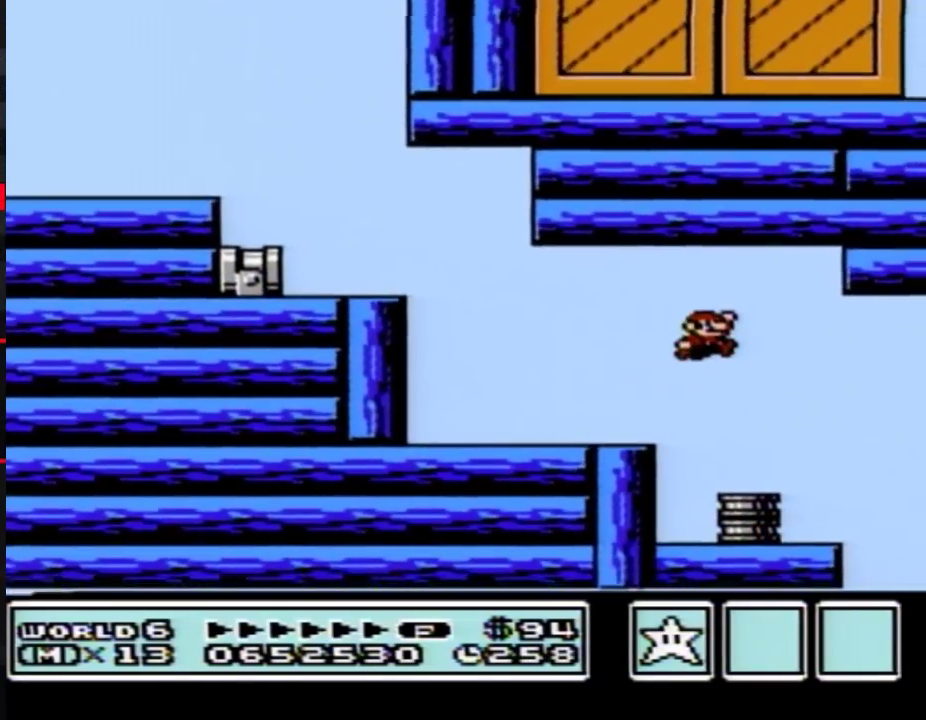
{"buttons": ["B", "DPAD_LEFT"], "events": [[150, "DPAD_RIGHT", "up"], [283, "DPAD_LEFT", "down"]]}
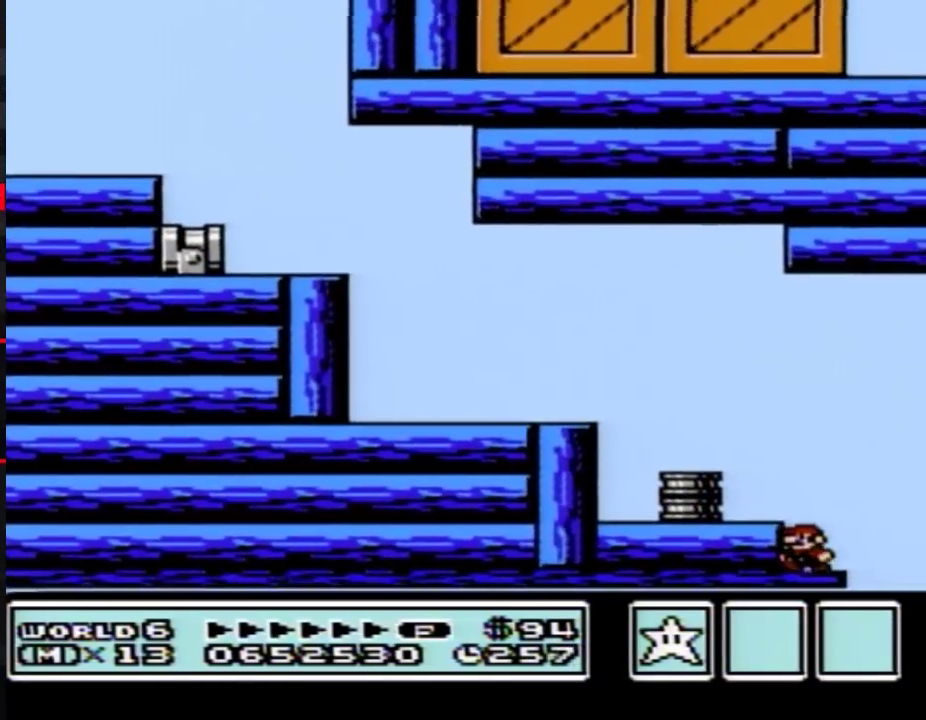
{"buttons": ["B"], "events": [[283, "DPAD_LEFT", "up"], [300, "B", "up"], [467, "B", "down"]]}
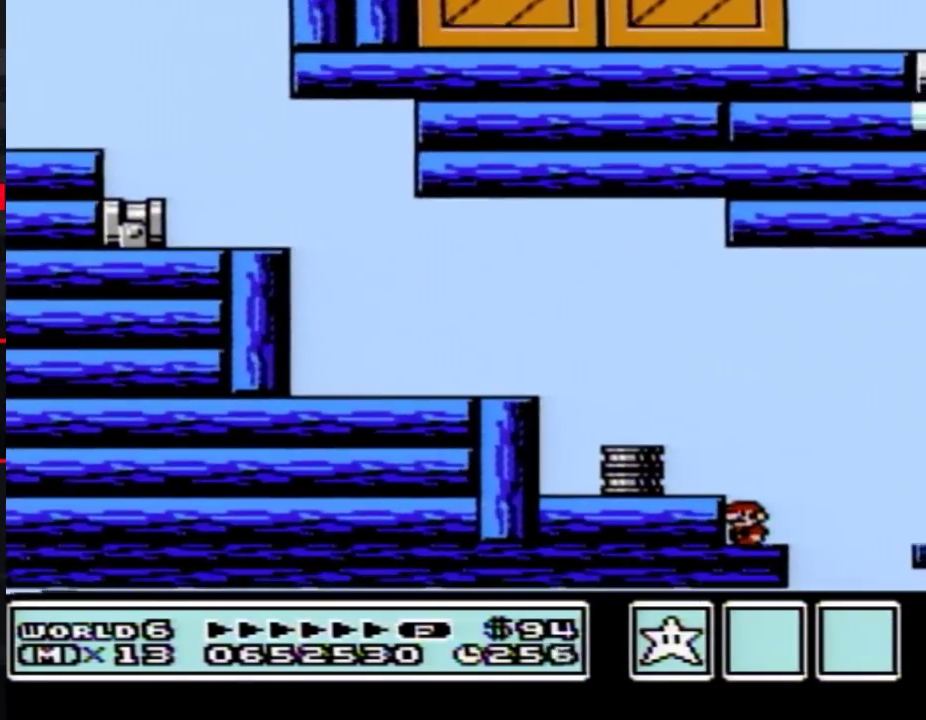
{"buttons": ["B"], "events": []}
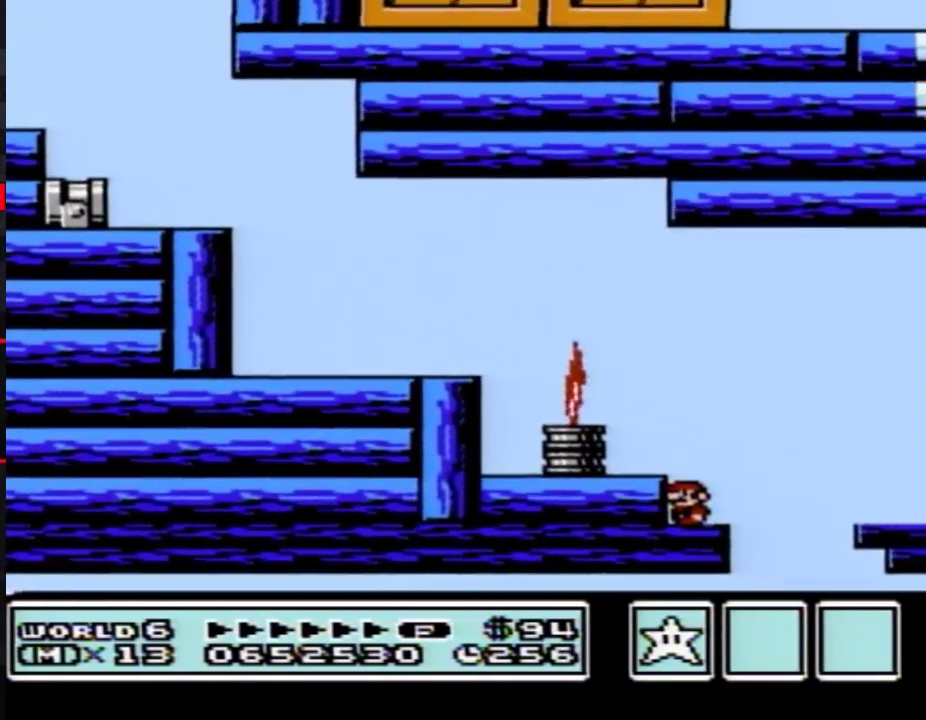
{"buttons": ["B"], "events": []}
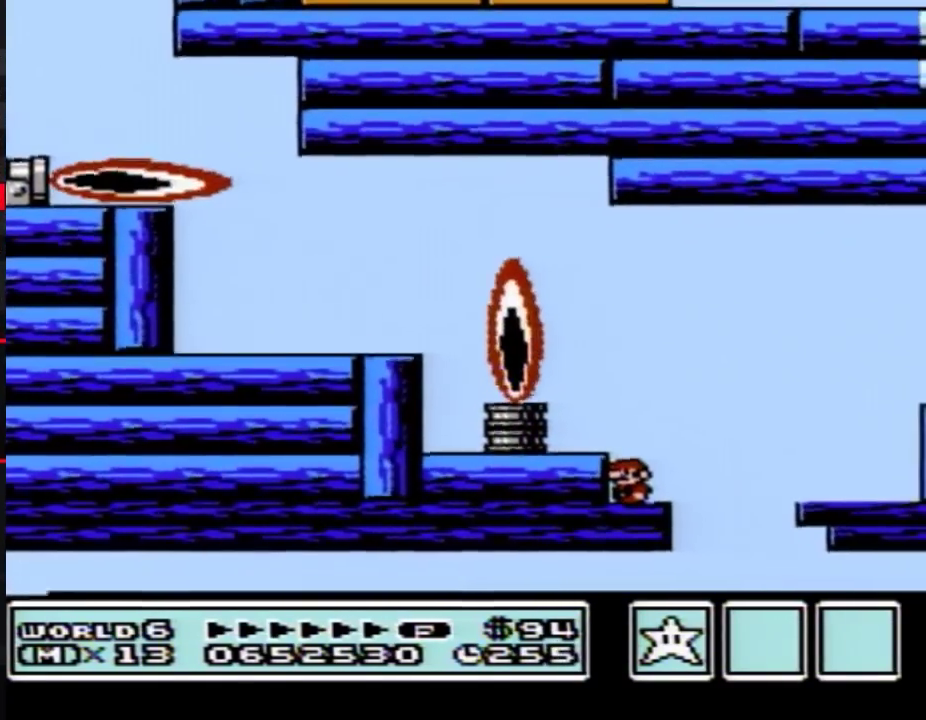
{"buttons": ["A", "B", "DPAD_RIGHT"]}
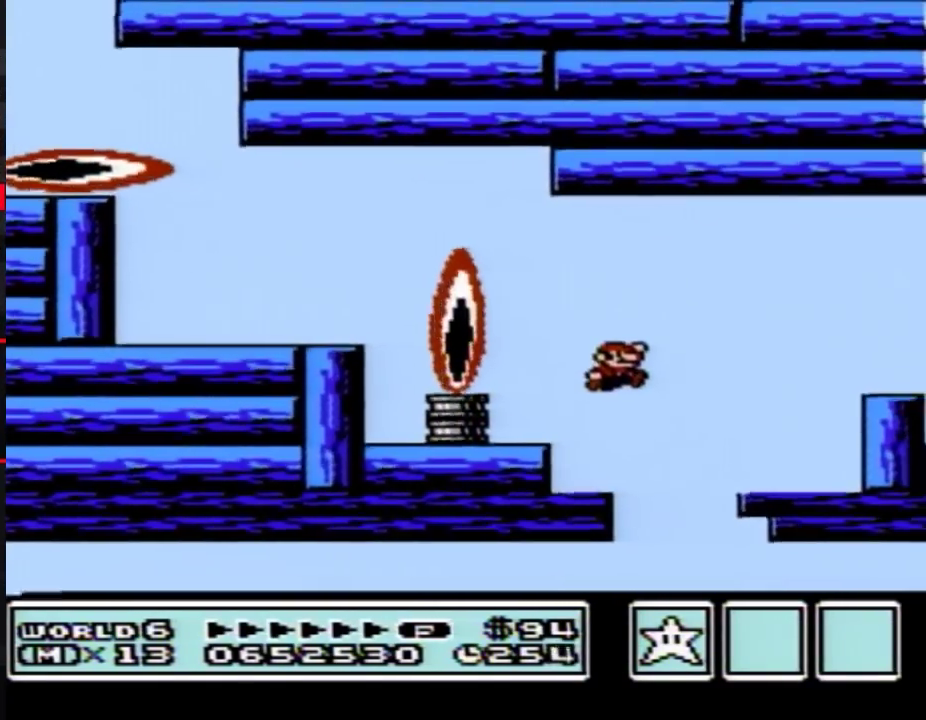
{"buttons": ["B"]}
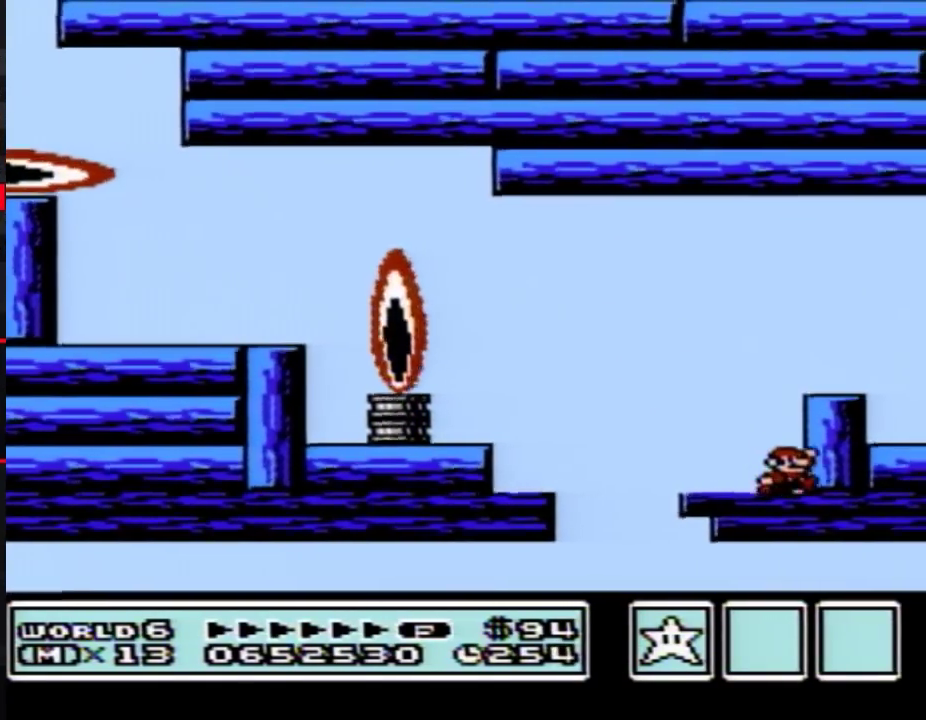
{"buttons": ["B"], "events": [[183, "DPAD_RIGHT", "down"], [500, "DPAD_RIGHT", "up"]]}
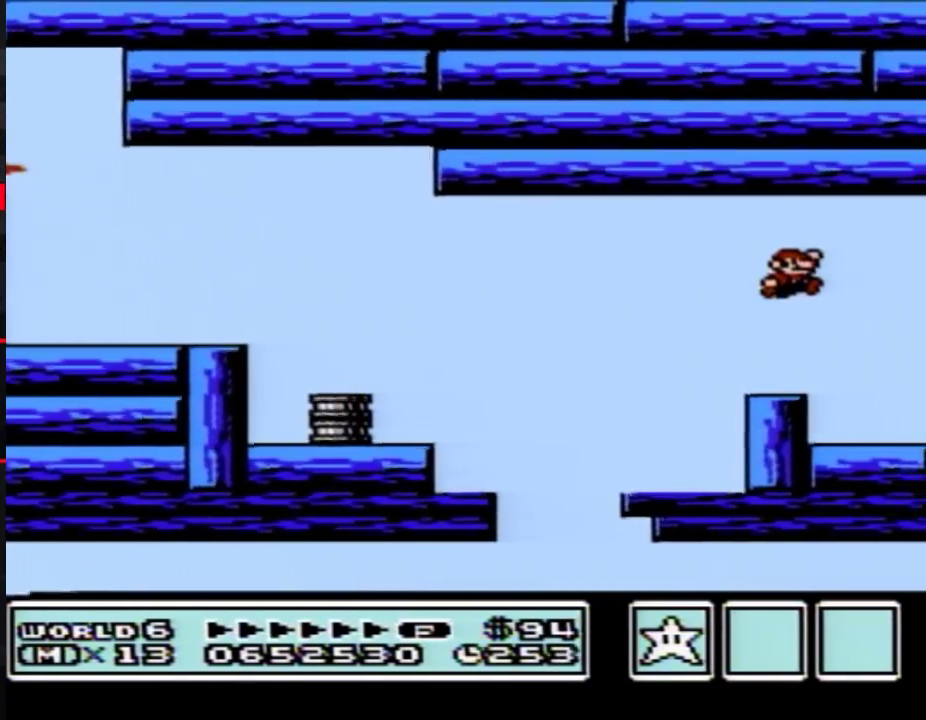
{"buttons": ["B"], "events": [[150, "DPAD_LEFT", "down"], [333, "DPAD_LEFT", "up"], [433, "DPAD_RIGHT", "down"], [500, "DPAD_RIGHT", "up"]]}
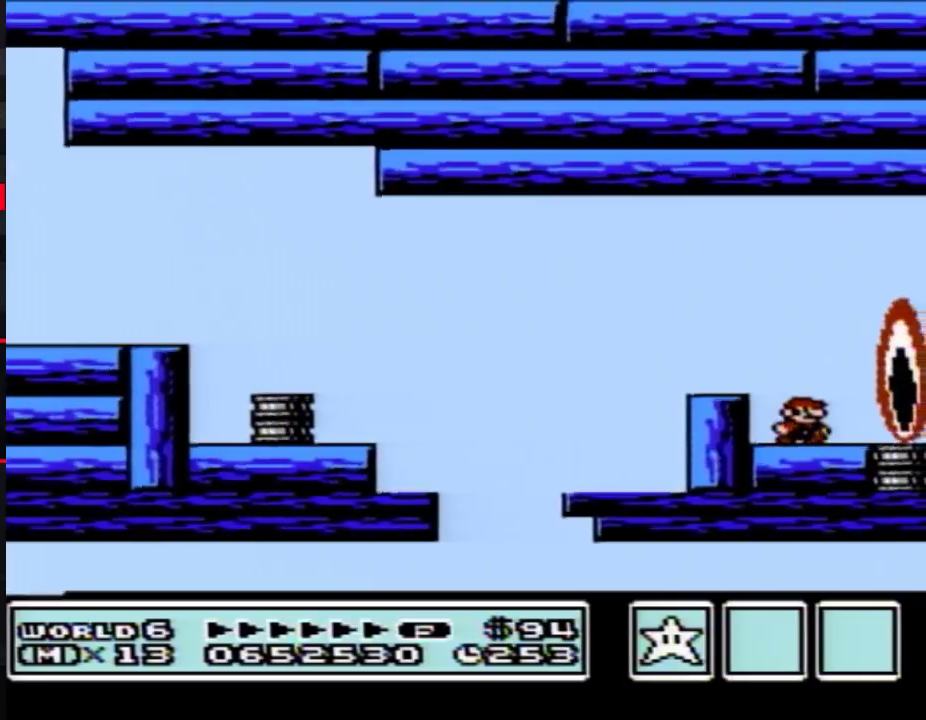
{"buttons": ["B"], "events": []}
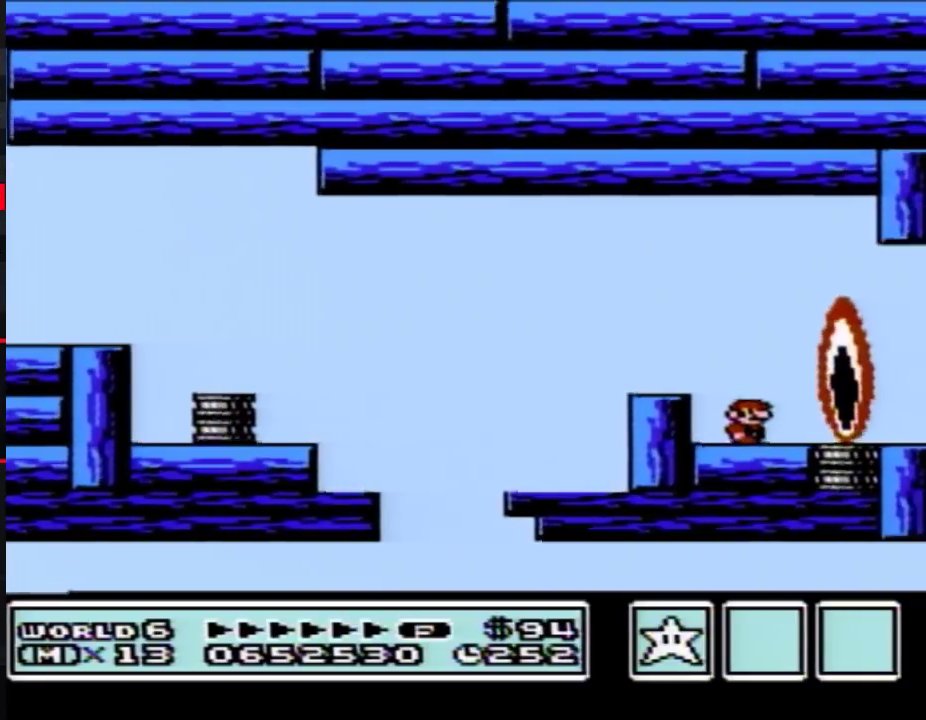
{"buttons": ["B", "DPAD_RIGHT"], "events": [[250, "DPAD_RIGHT", "down"], [300, "DPAD_RIGHT", "up"], [500, "DPAD_RIGHT", "down"]]}
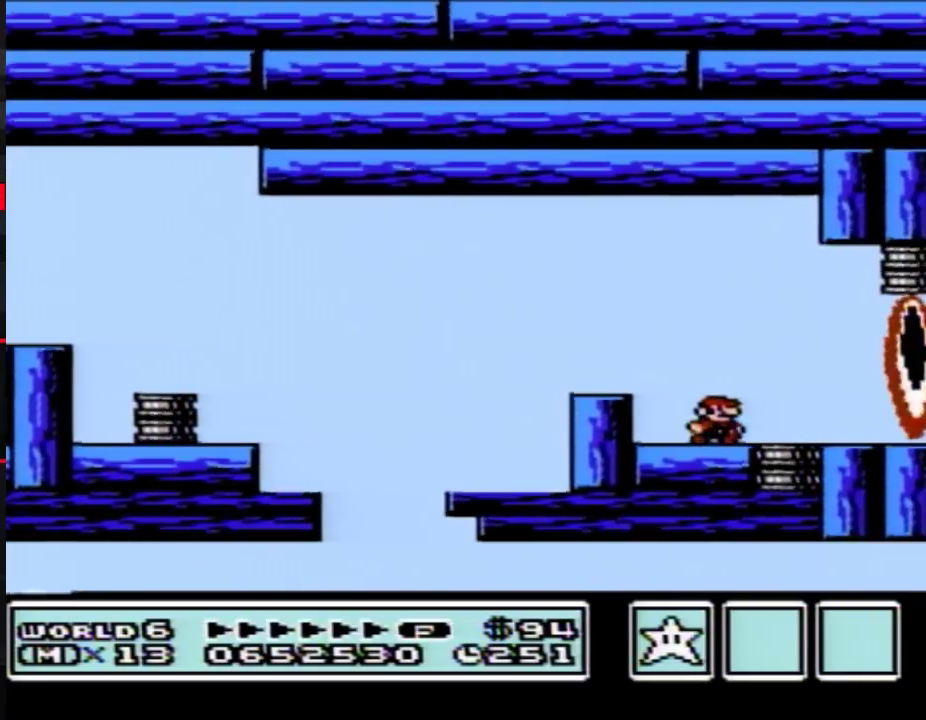
{"buttons": ["B", "DPAD_LEFT"], "events": [[333, "DPAD_RIGHT", "up"], [433, "DPAD_LEFT", "down"]]}
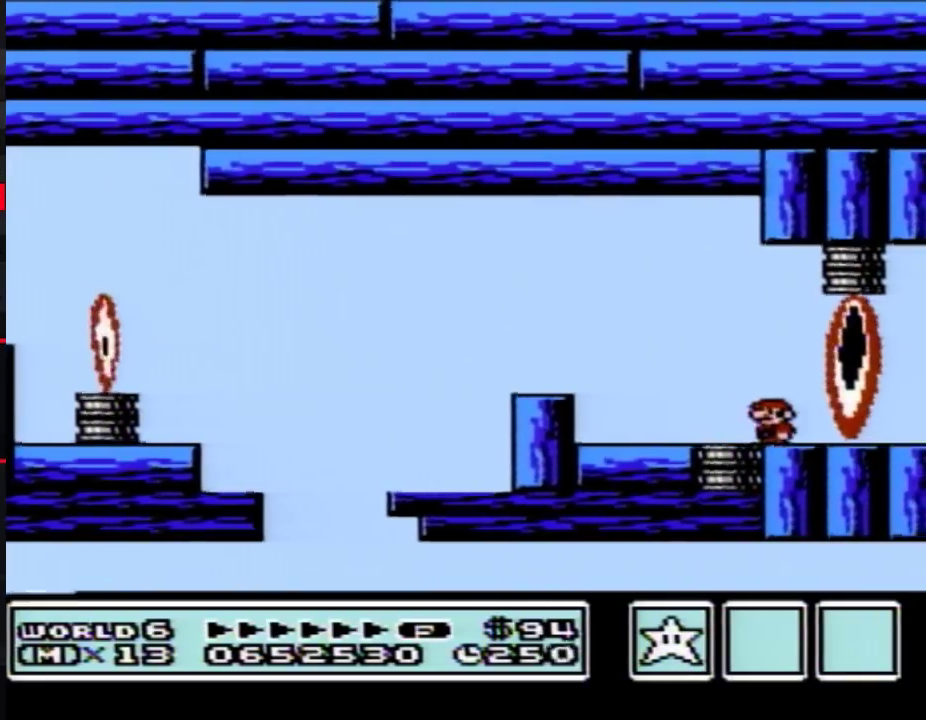
{"buttons": ["B", "DPAD_RIGHT"], "events": [[100, "DPAD_LEFT", "up"], [150, "DPAD_RIGHT", "down"], [217, "DPAD_RIGHT", "up"], [500, "DPAD_RIGHT", "down"]]}
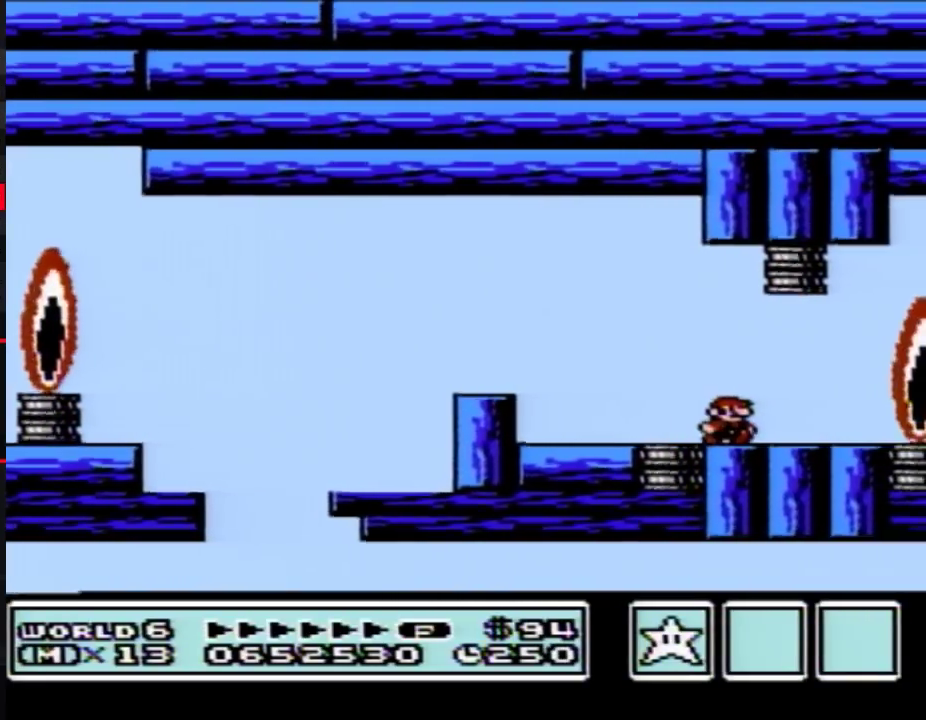
{"buttons": ["B", "DPAD_LEFT"], "events": [[300, "DPAD_RIGHT", "up"], [400, "DPAD_LEFT", "down"]]}
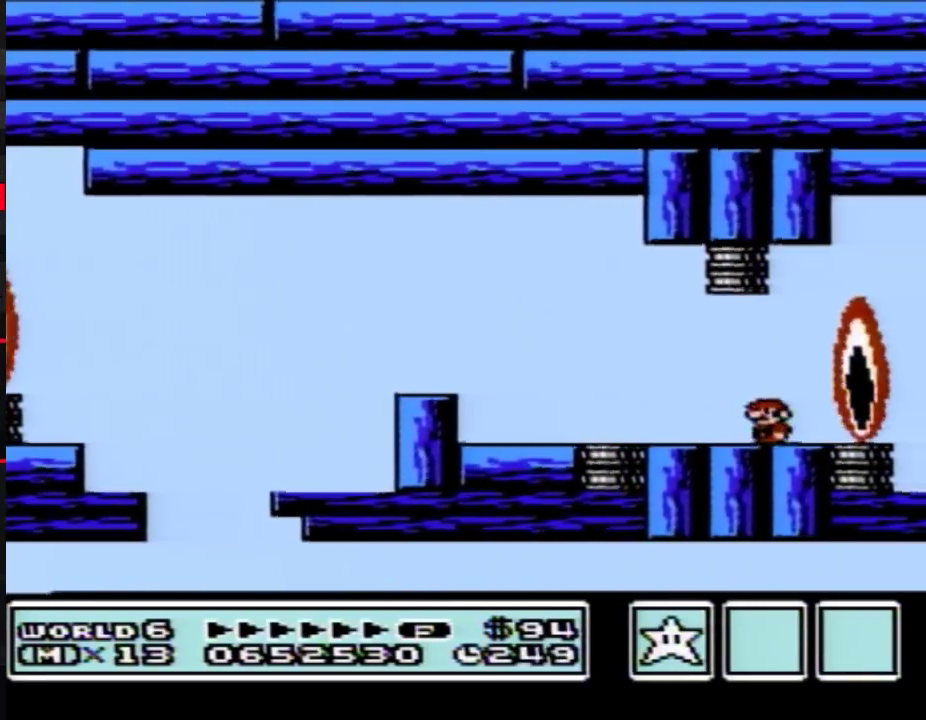
{"buttons": ["B"], "events": [[50, "DPAD_LEFT", "up"], [150, "DPAD_RIGHT", "down"], [217, "DPAD_RIGHT", "up"]]}
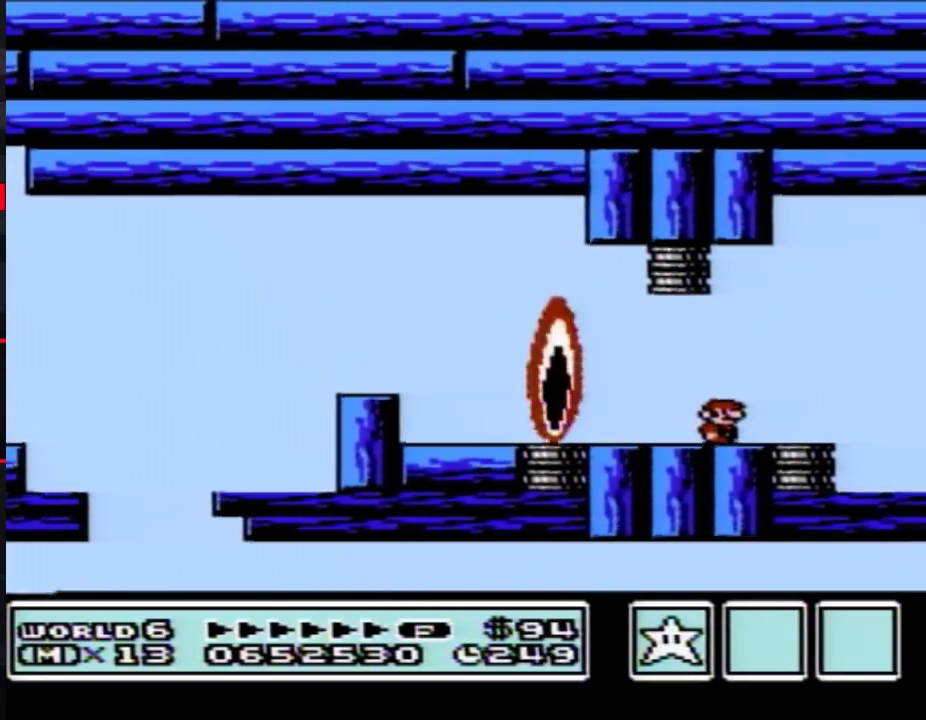
{"buttons": ["B", "DPAD_RIGHT"], "events": [[50, "DPAD_RIGHT", "down"], [117, "DPAD_RIGHT", "up"], [250, "DPAD_RIGHT", "down"]]}
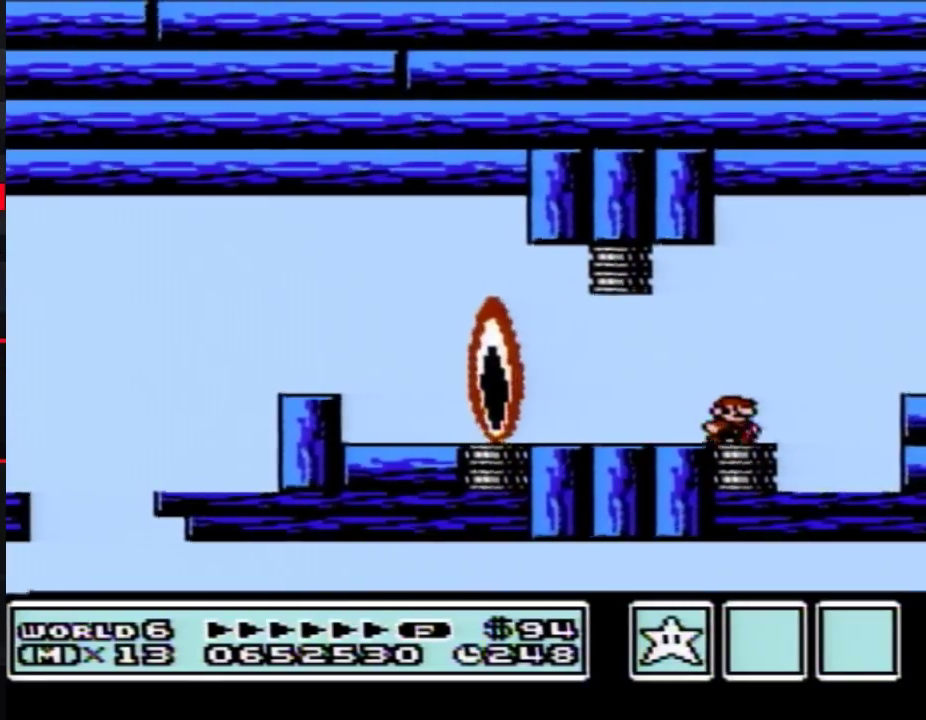
{"buttons": ["B", "DPAD_RIGHT"], "events": [[300, "DPAD_RIGHT", "up"], [467, "DPAD_RIGHT", "down"]]}
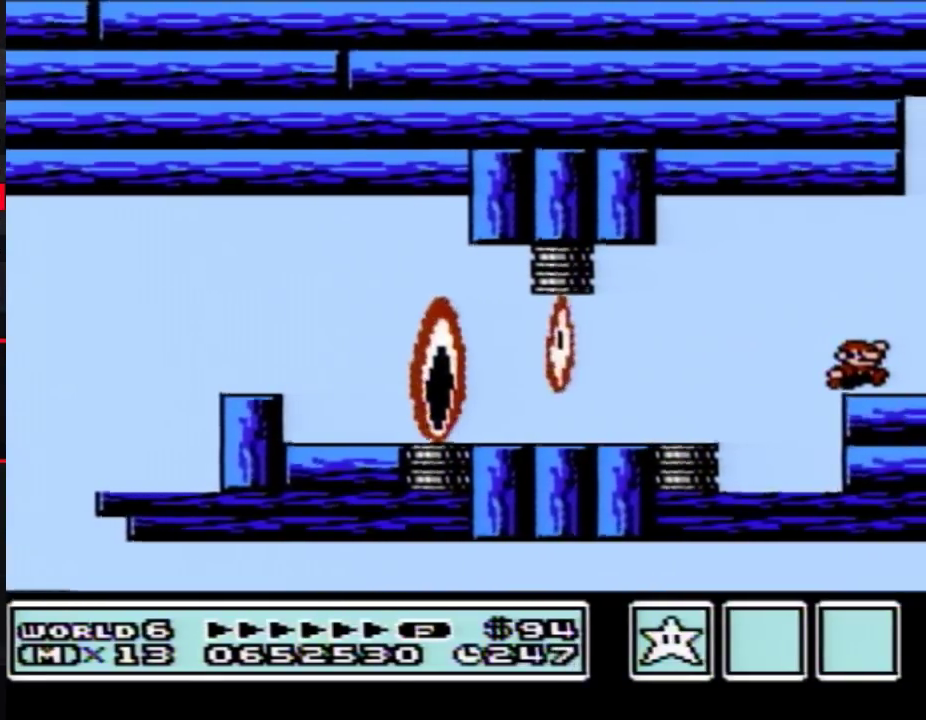
{"buttons": ["B", "DPAD_RIGHT"], "events": [[117, "DPAD_RIGHT", "up"], [217, "DPAD_RIGHT", "down"], [250, "B", "up"], [350, "B", "down"]]}
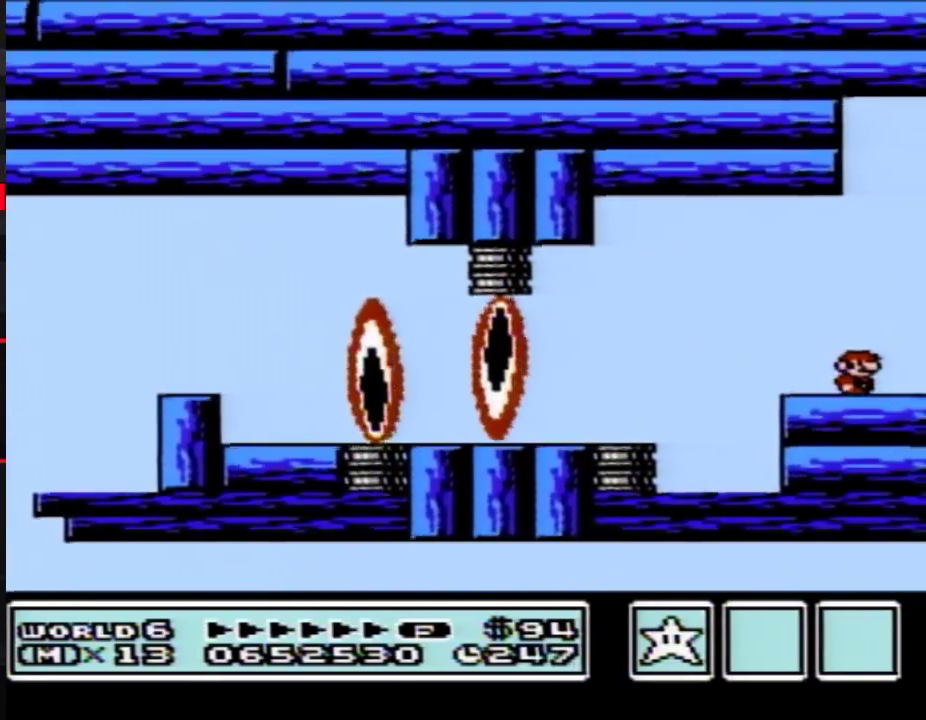
{"buttons": ["B", "DPAD_RIGHT"], "events": []}
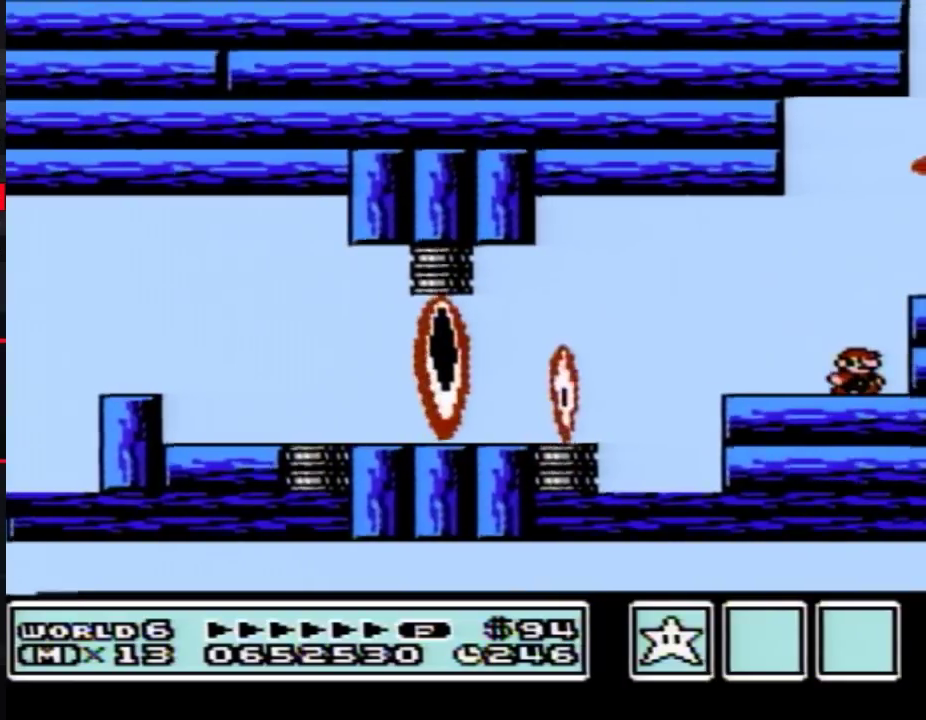
{"buttons": ["B", "DPAD_RIGHT"], "events": []}
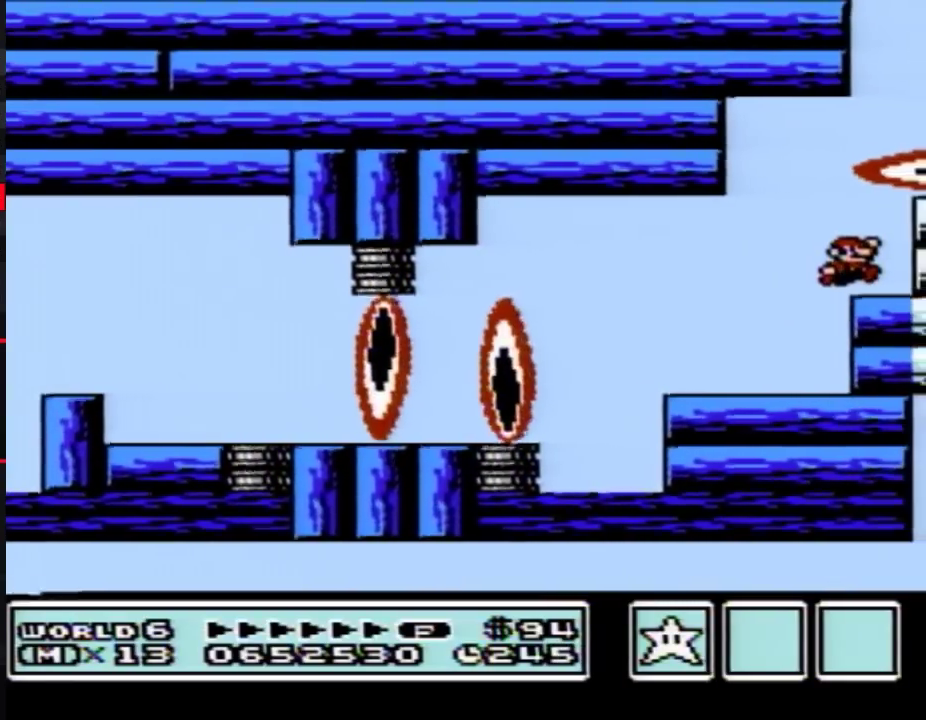
{"buttons": ["B"], "events": [[400, "DPAD_RIGHT", "up"]]}
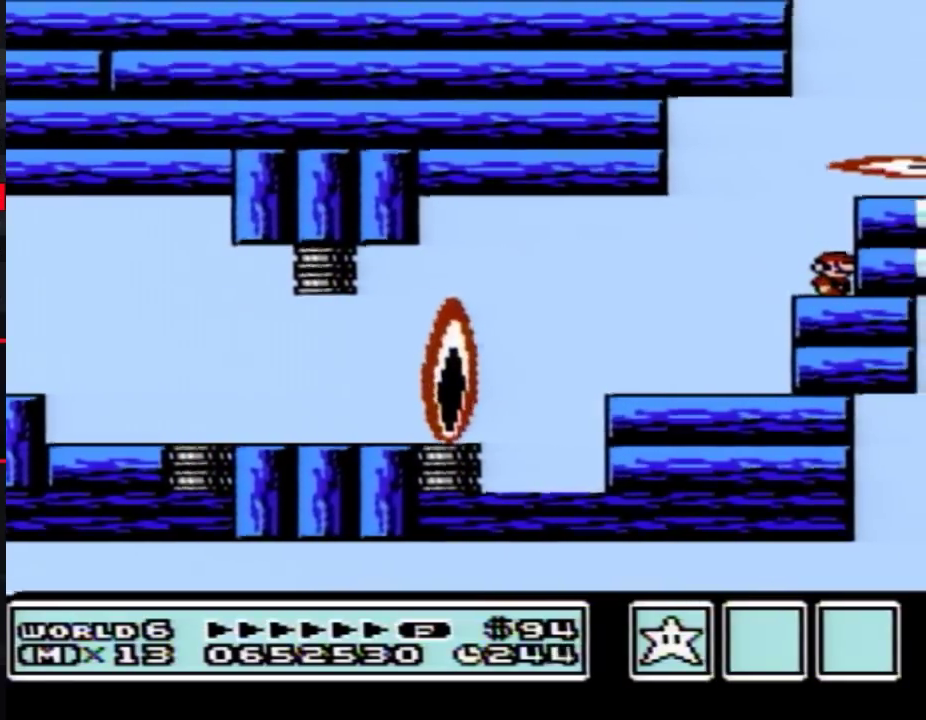
{"buttons": ["A", "B", "DPAD_RIGHT"]}
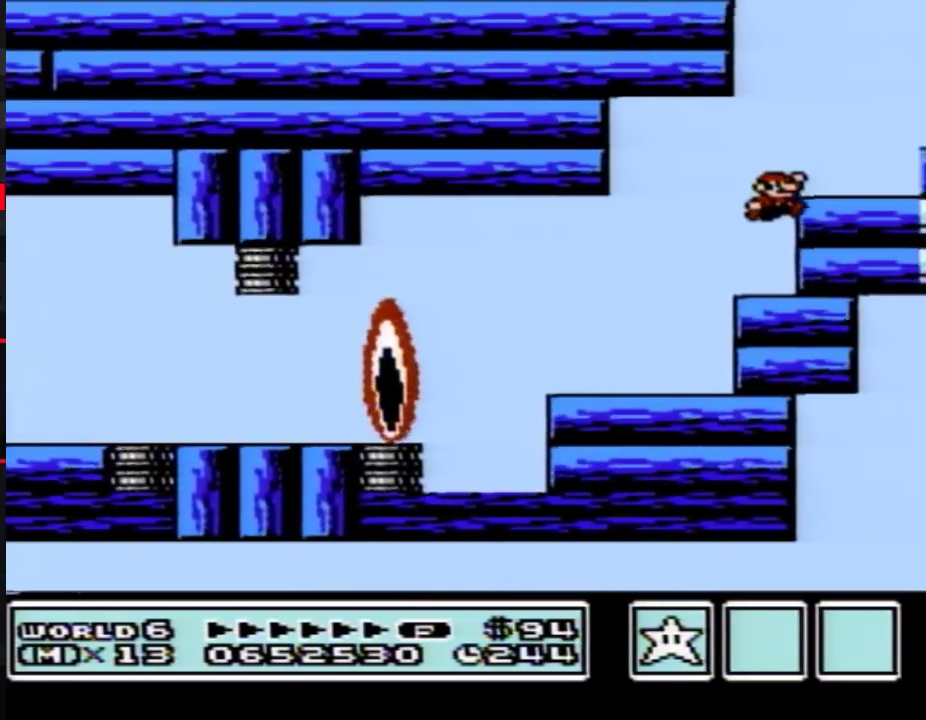
{"buttons": ["B", "DPAD_RIGHT"]}
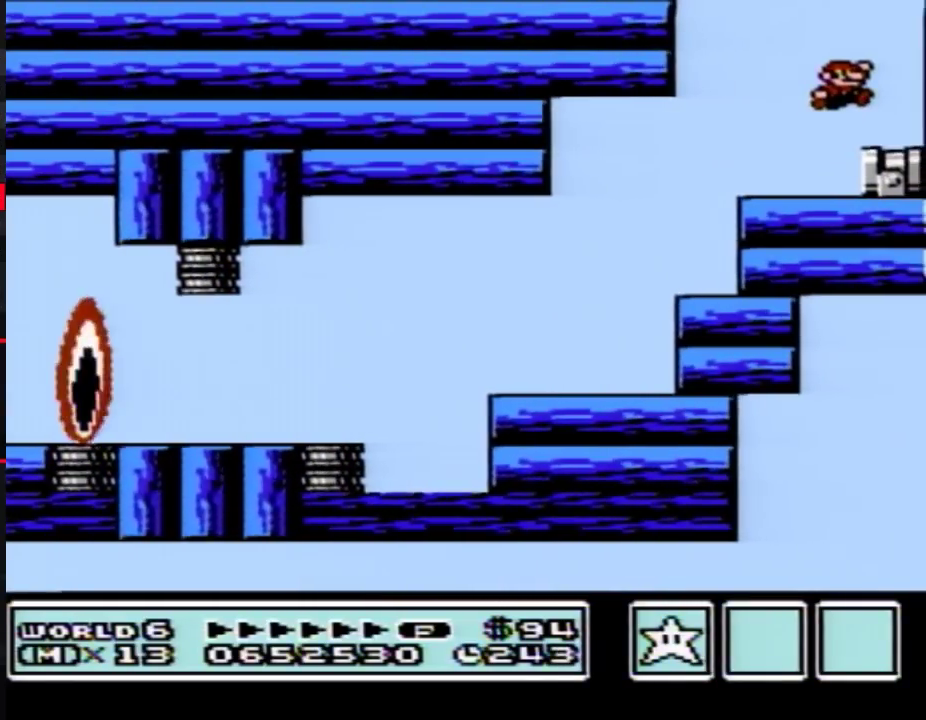
{"buttons": [], "events": [[150, "B", "up"], [283, "DPAD_RIGHT", "up"]]}
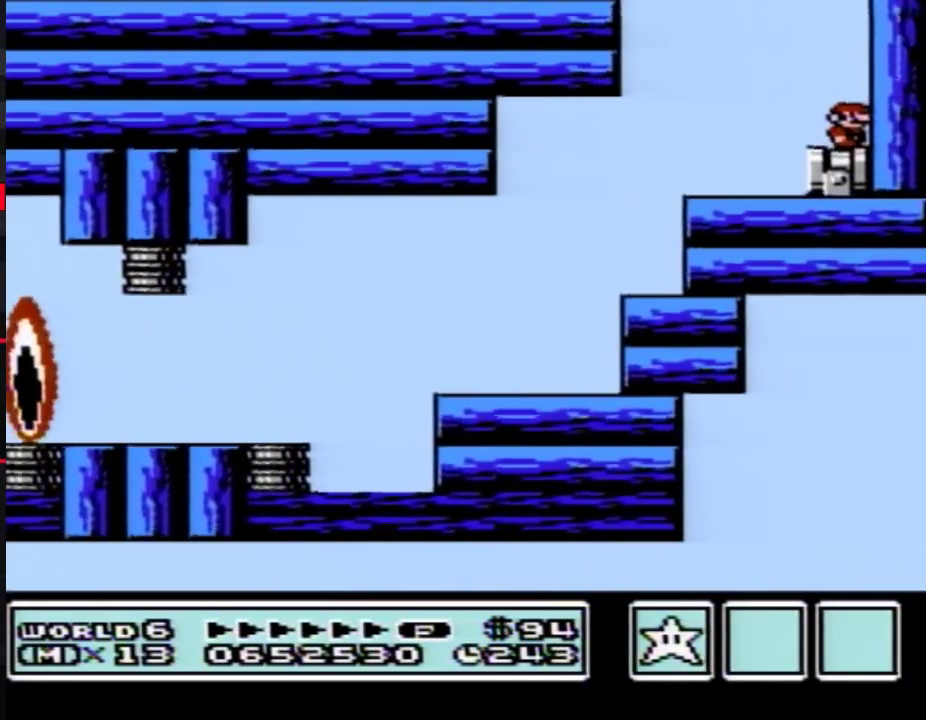
{"buttons": [], "events": []}
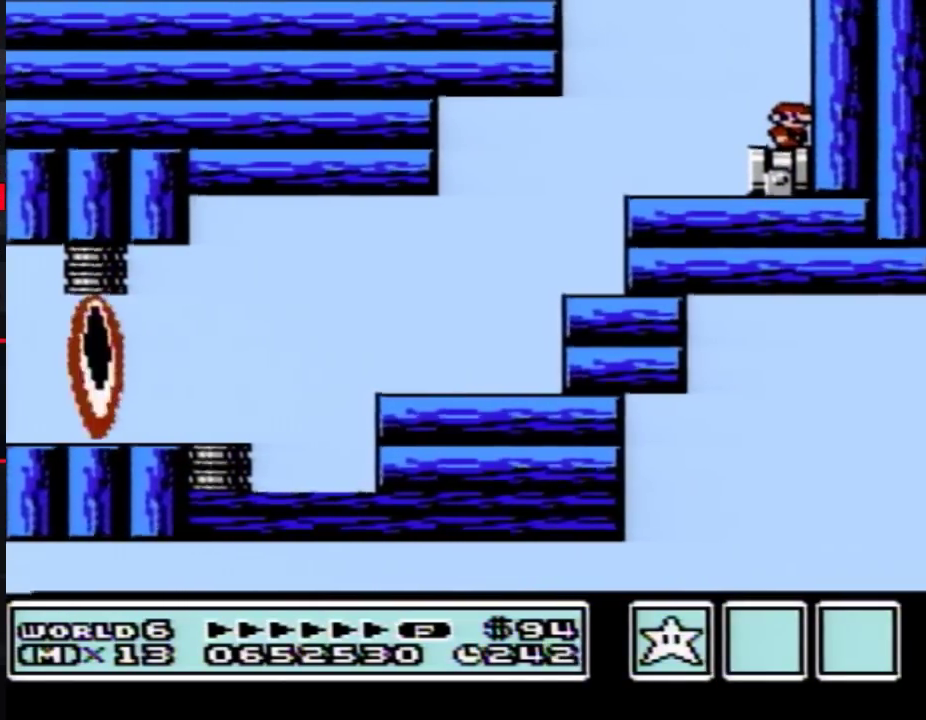
{"buttons": [], "events": []}